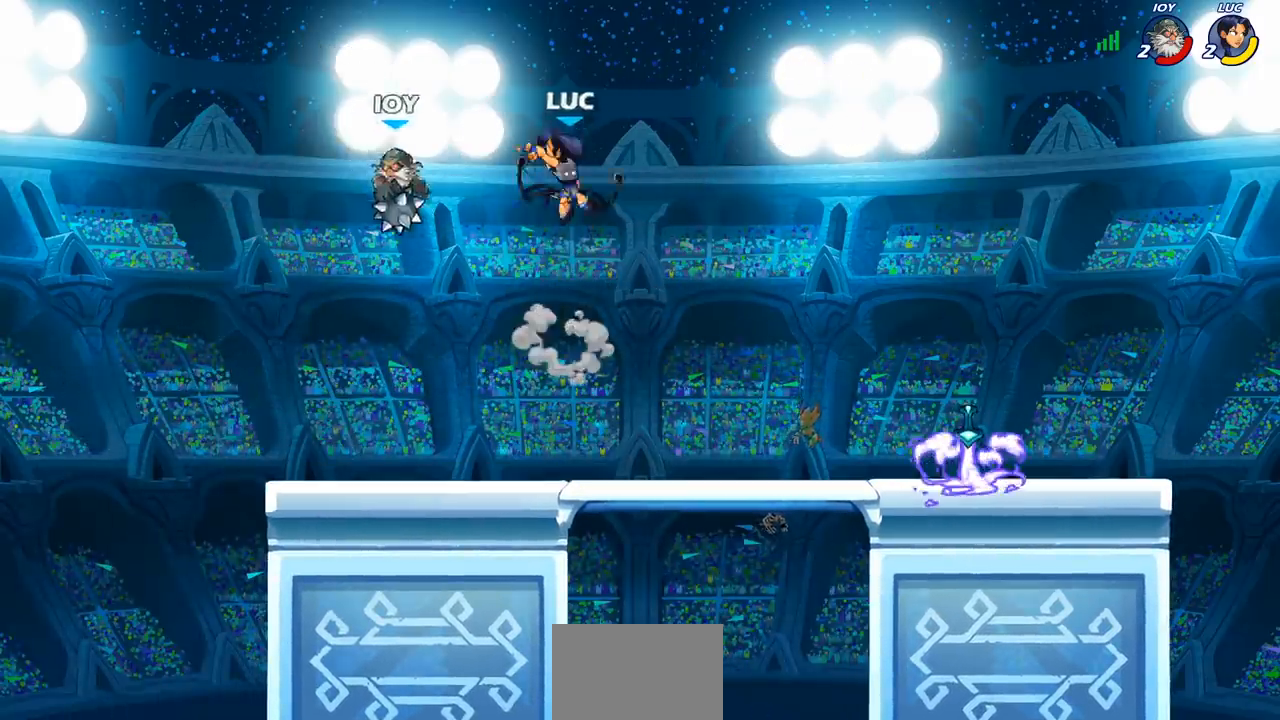
Gameplay with a controller (PlayStation layout); each line is a JSON object with the inputs held at the frame after it. "events" lists button and stick changes between this image and that frame as [ms after this image, input, new state], when the widget could be followed in between. Not read: R1.
{"buttons": [], "left_stick": "right", "right_stick": "center", "events": [[67, "SQUARE", "up"], [83, "right_stick", "center"], [183, "left_stick", "center"], [283, "left_stick", "right"]]}
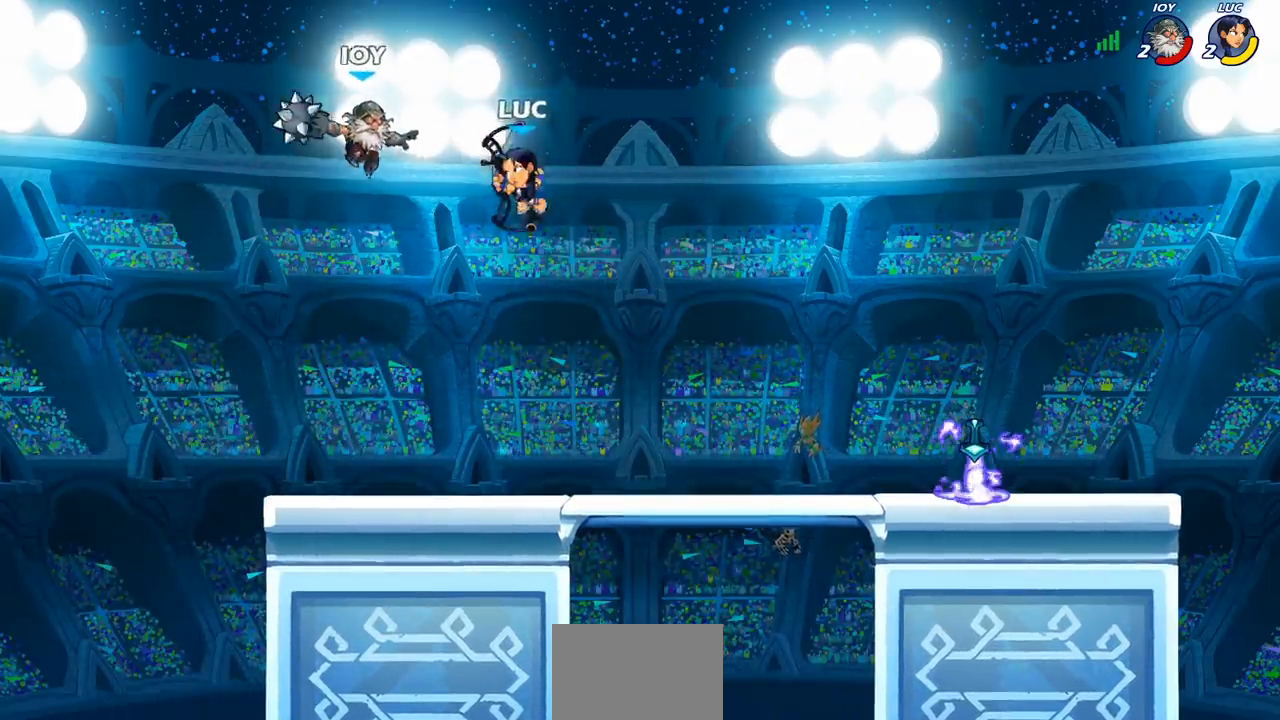
{"buttons": ["SQUARE"], "left_stick": "center", "right_stick": "center", "events": [[217, "left_stick", "center"], [267, "R2", "down"], [400, "SQUARE", "down"], [467, "R2", "up"]]}
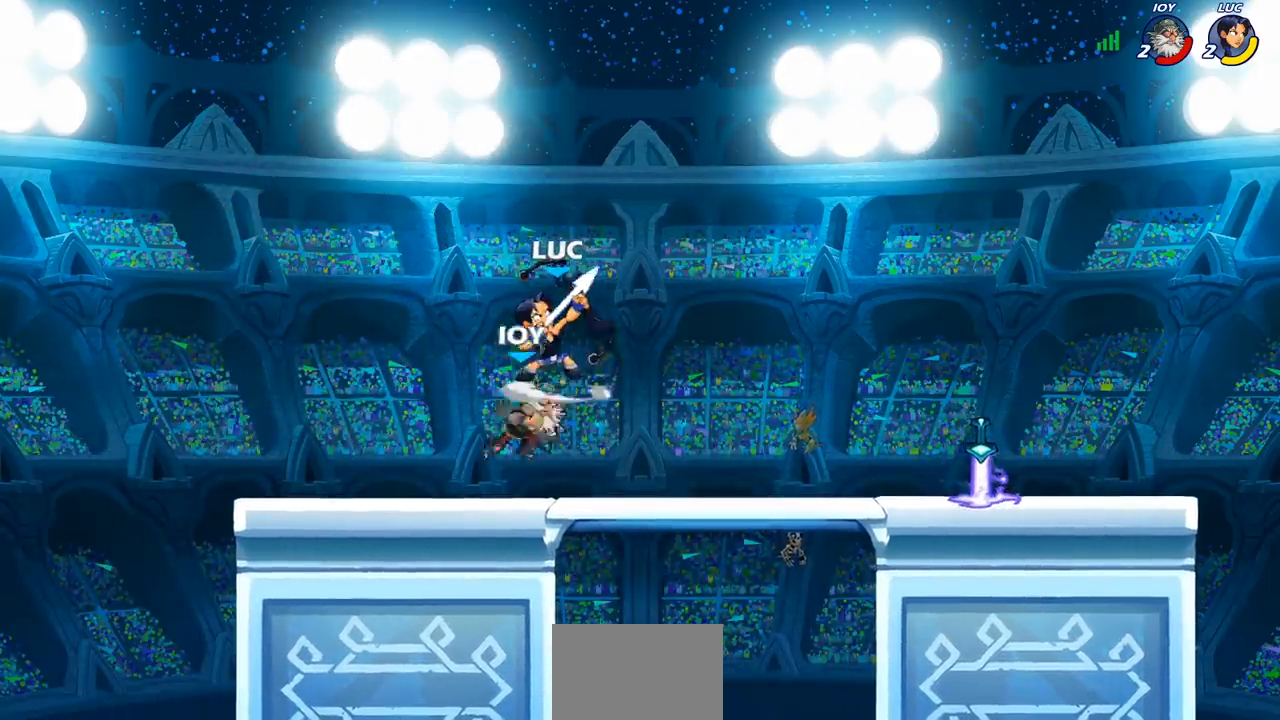
{"buttons": [], "left_stick": "center", "right_stick": "center", "events": [[17, "SQUARE", "up"], [400, "SQUARE", "down"], [500, "SQUARE", "up"]]}
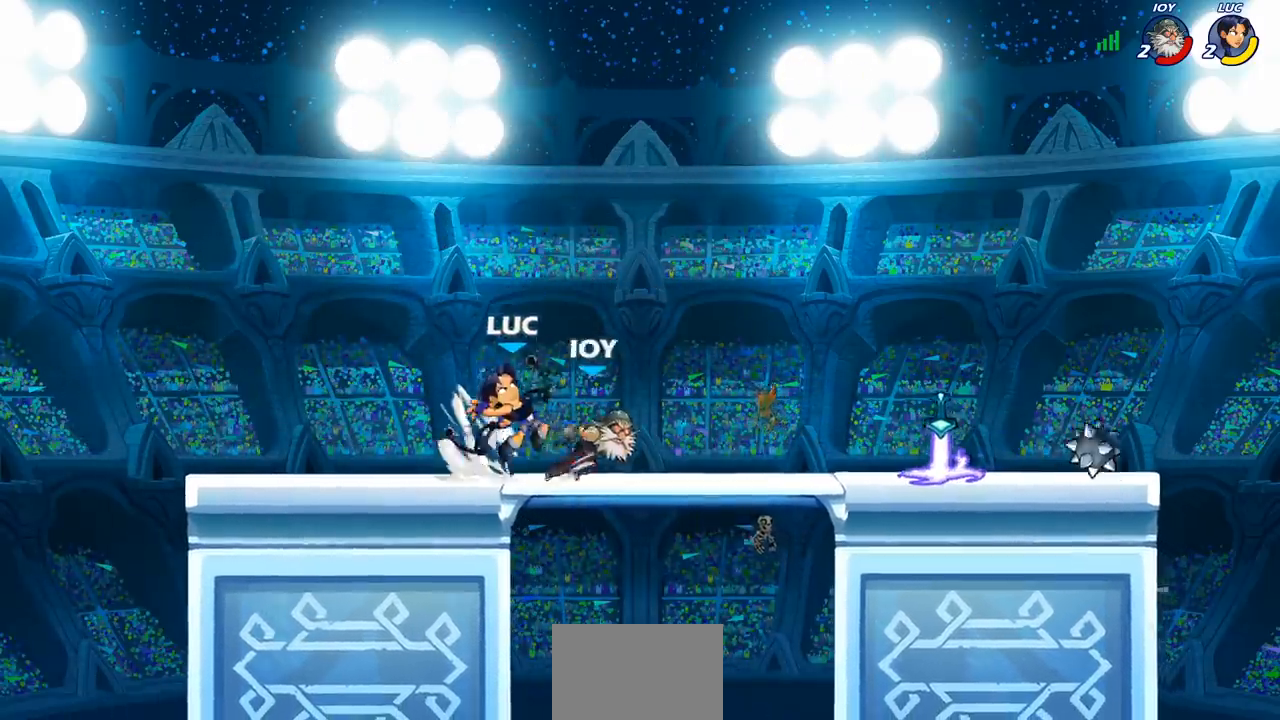
{"buttons": ["R2"], "left_stick": "right", "right_stick": "center", "events": [[350, "left_stick", "right"], [483, "R2", "down"]]}
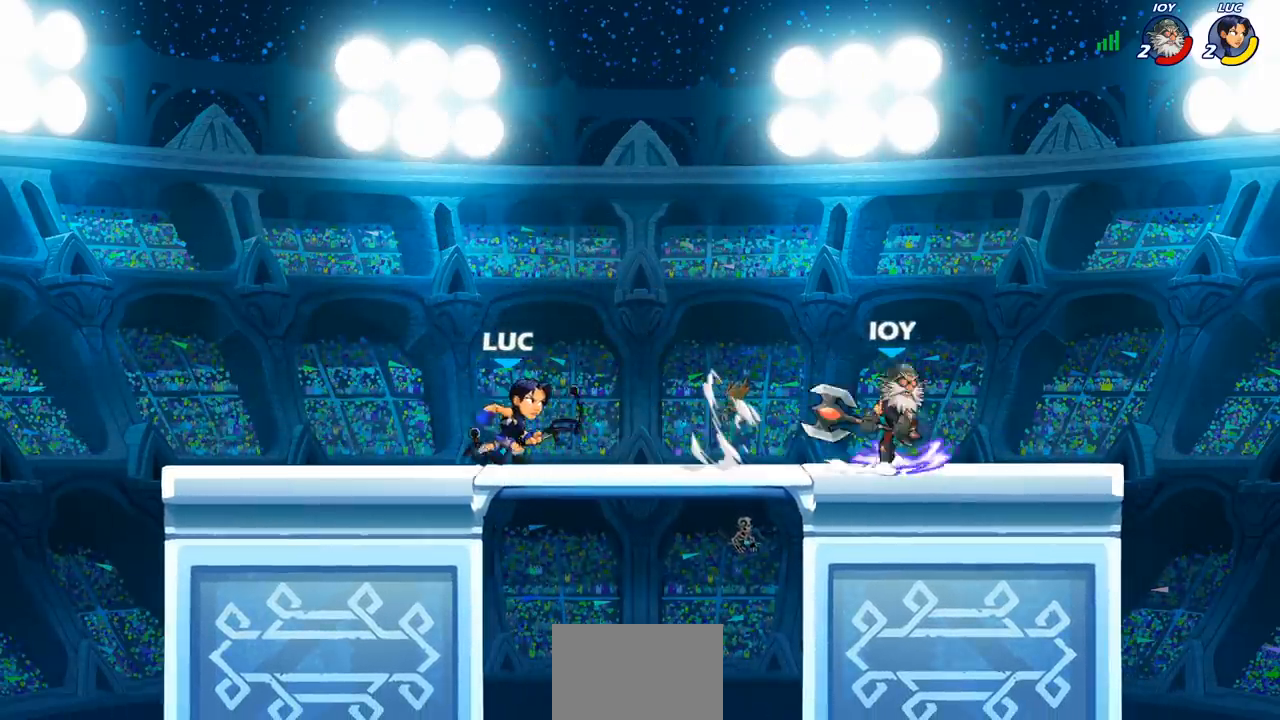
{"buttons": [], "left_stick": "center", "right_stick": "center", "events": [[17, "SQUARE", "down"], [17, "left_stick", "down"], [83, "R2", "up"], [150, "SQUARE", "up"], [200, "left_stick", "center"], [217, "SQUARE", "down"], [333, "SQUARE", "up"]]}
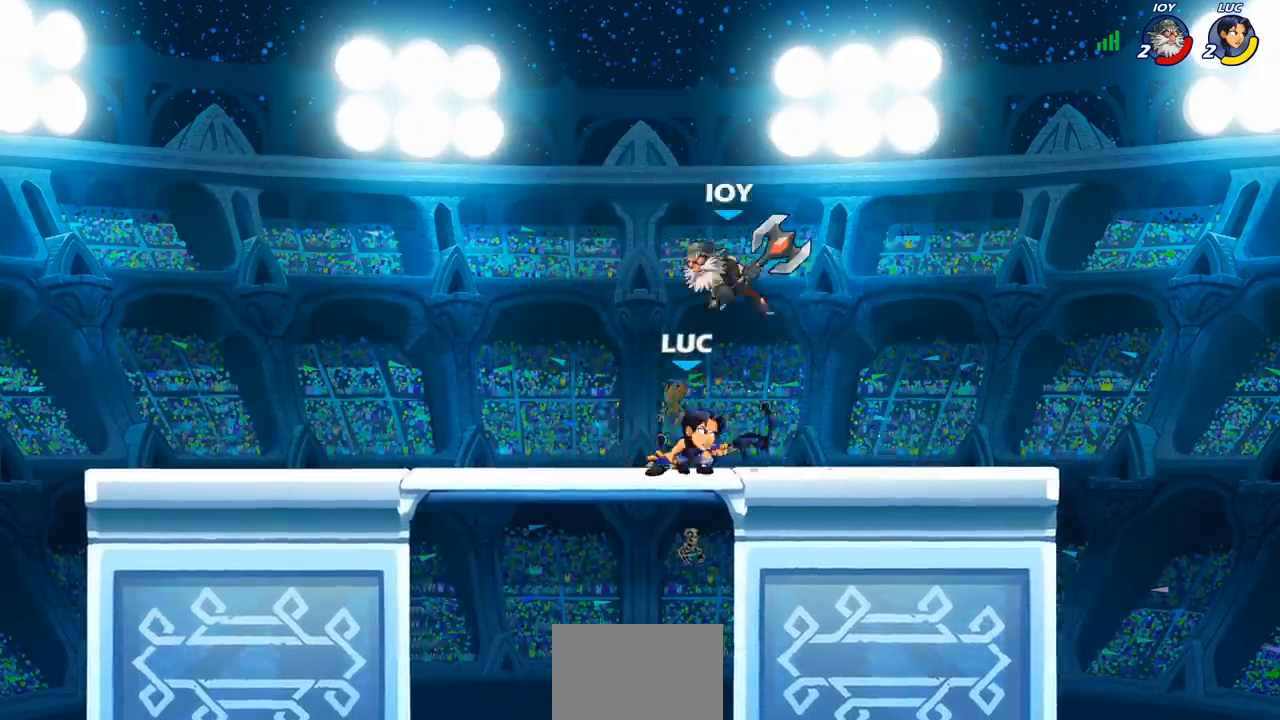
{"buttons": [], "left_stick": "center", "right_stick": "center", "events": [[117, "CROSS", "down"], [117, "left_stick", "up-left"], [183, "SQUARE", "down"], [200, "CROSS", "up"], [217, "SQUARE", "up"], [283, "left_stick", "center"]]}
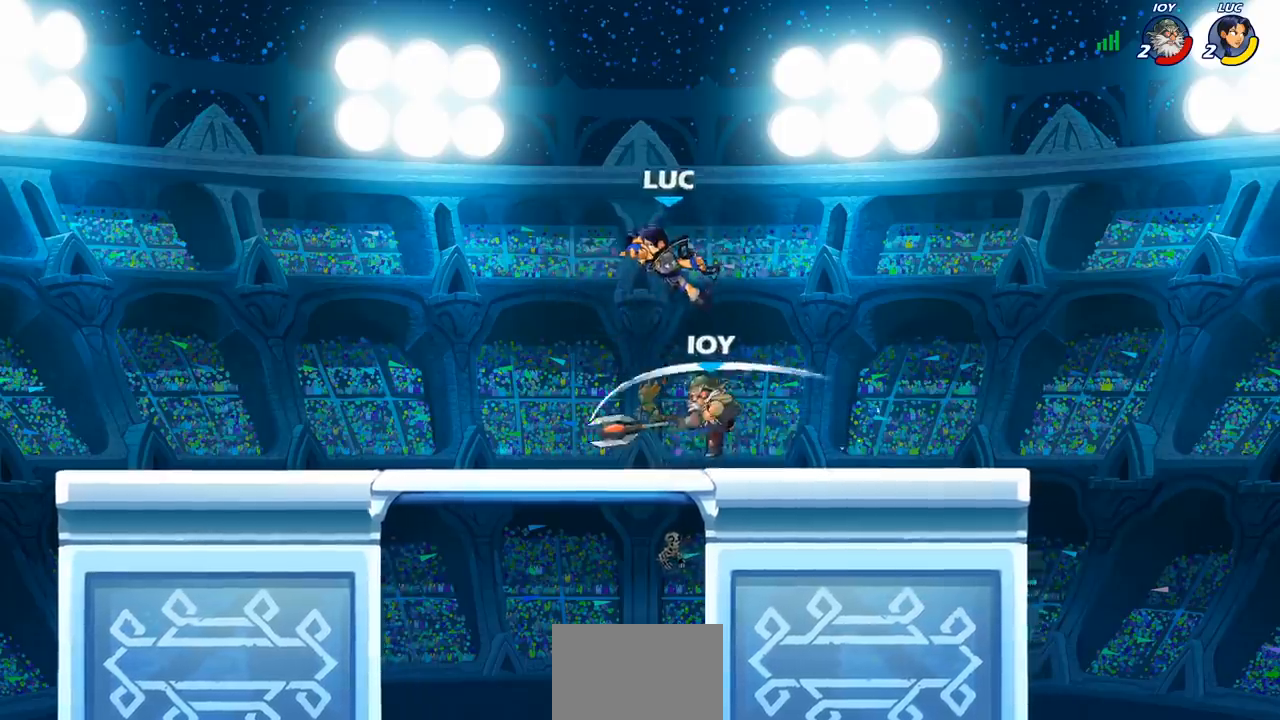
{"buttons": ["CROSS"], "left_stick": "right", "right_stick": "center", "events": [[33, "left_stick", "right"], [350, "CROSS", "down"]]}
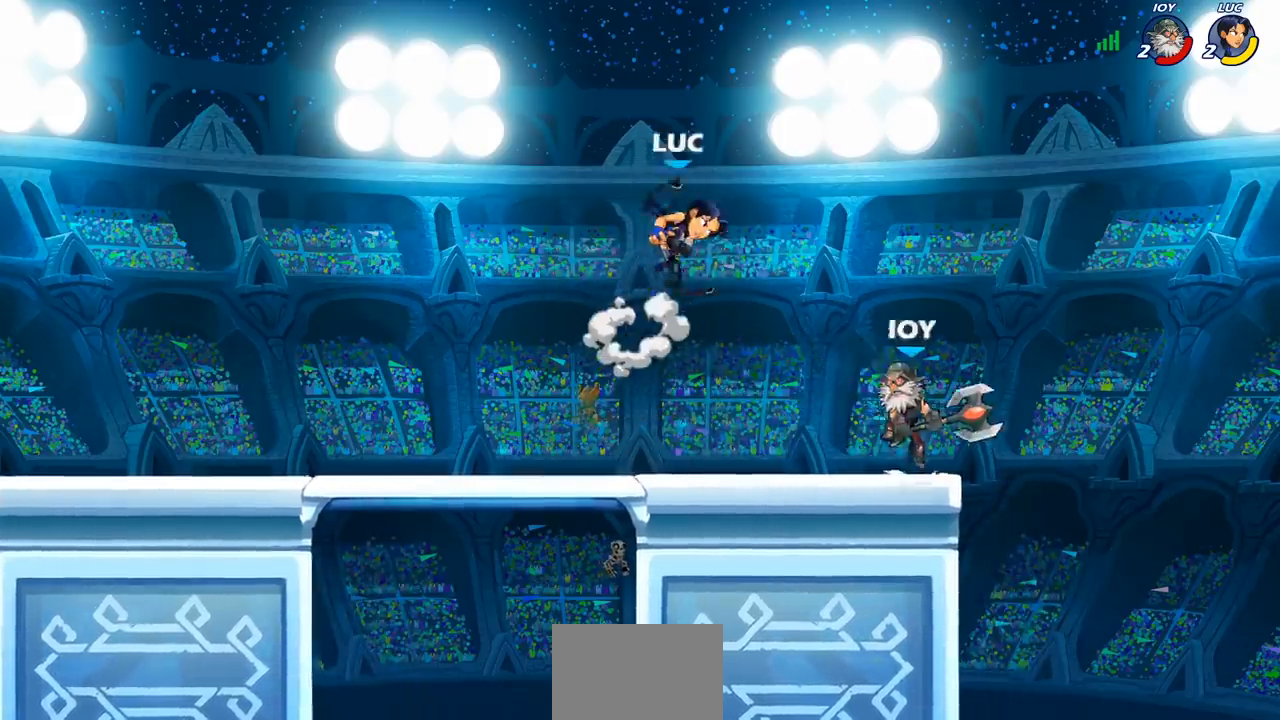
{"buttons": [], "left_stick": "center", "right_stick": "center", "events": [[17, "CROSS", "up"], [250, "left_stick", "down-left"], [350, "SQUARE", "down"], [433, "SQUARE", "up"], [467, "left_stick", "center"]]}
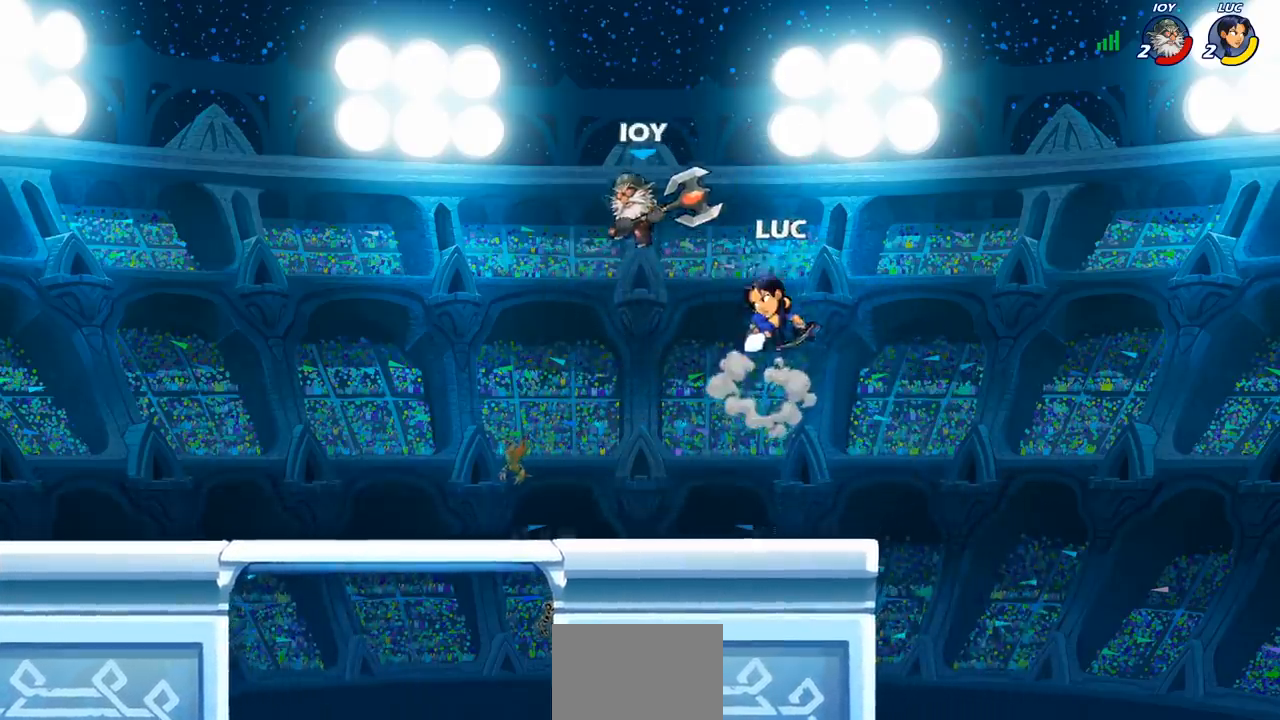
{"buttons": ["CROSS"], "left_stick": "right", "right_stick": "center", "events": [[317, "left_stick", "right"], [467, "CROSS", "down"]]}
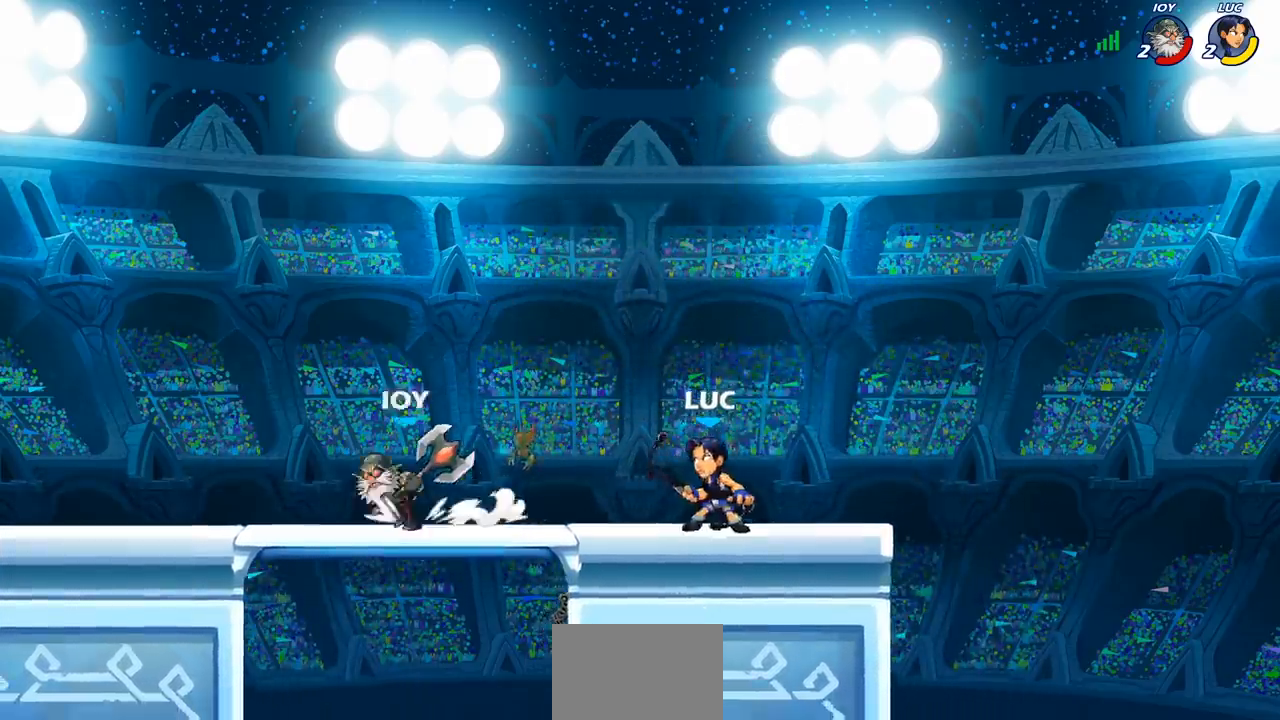
{"buttons": [], "left_stick": "down-left", "right_stick": "center", "events": [[17, "left_stick", "up-right"], [100, "CROSS", "up"], [167, "left_stick", "up-left"], [267, "left_stick", "left"], [433, "left_stick", "down-left"]]}
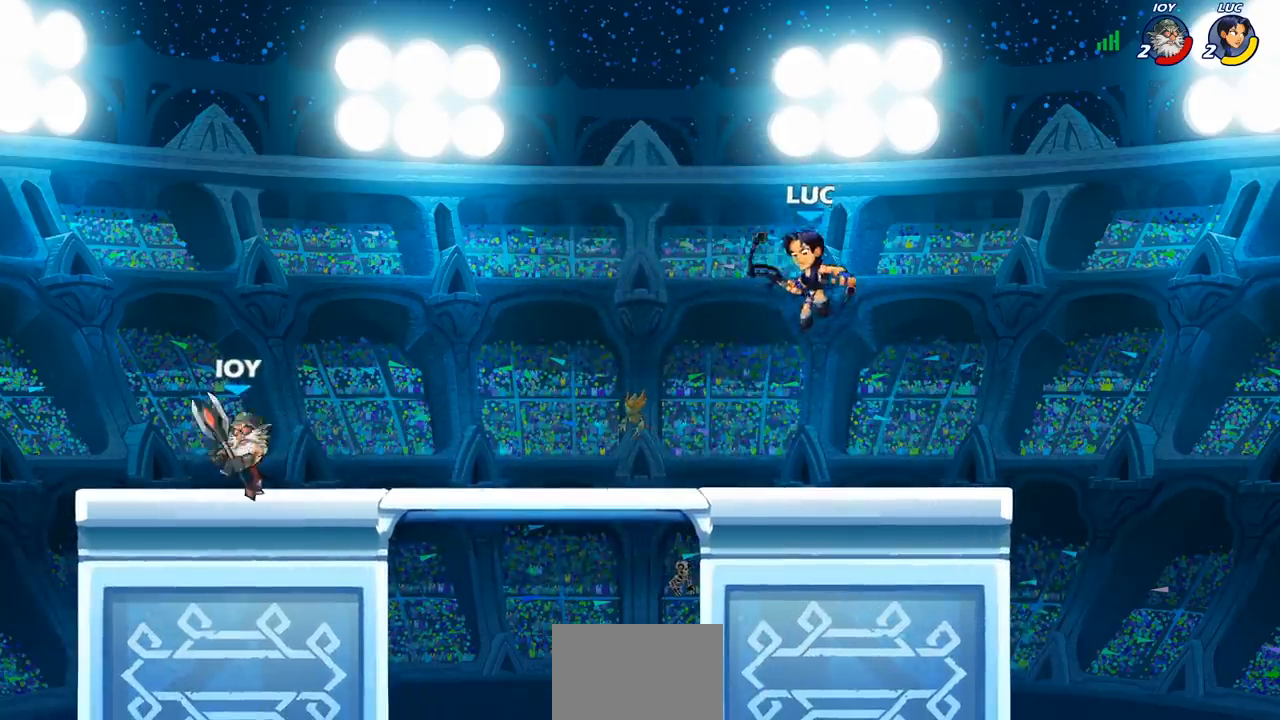
{"buttons": [], "left_stick": "center", "right_stick": "center", "events": [[183, "R2", "down"], [200, "SQUARE", "down"], [283, "left_stick", "center"], [300, "R2", "up"], [300, "SQUARE", "up"]]}
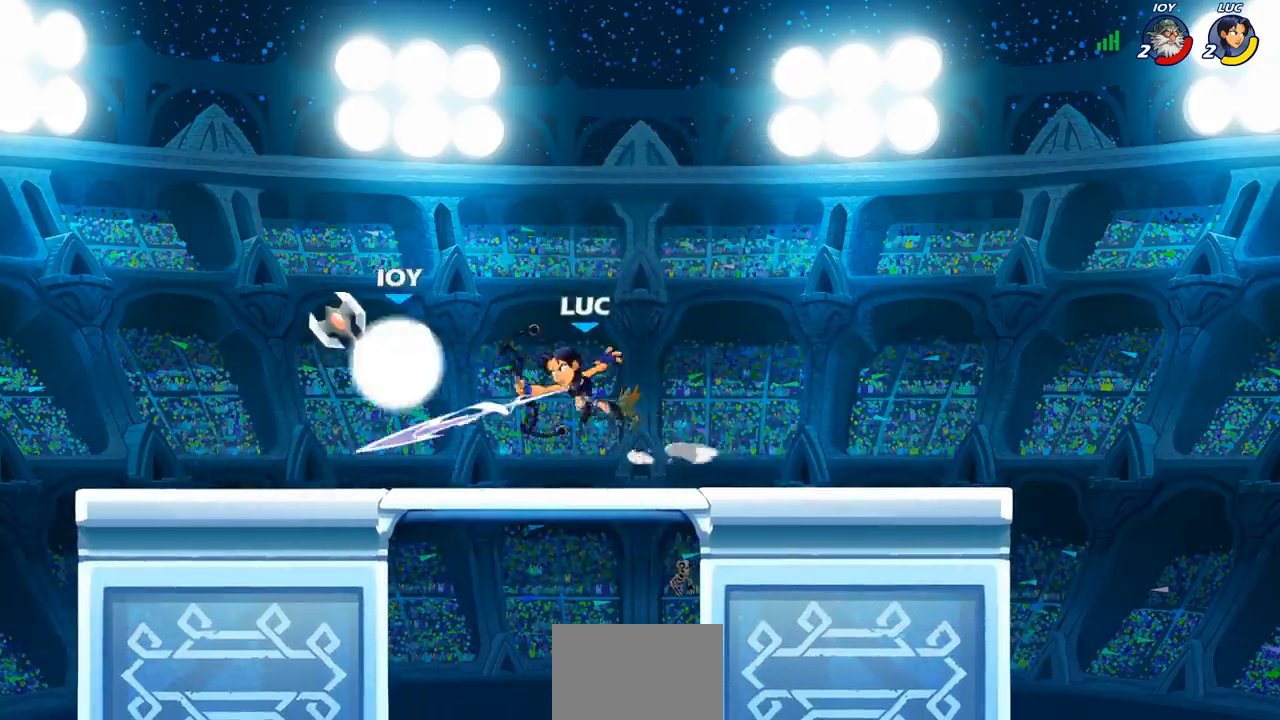
{"buttons": [], "left_stick": "center", "right_stick": "center", "events": [[267, "left_stick", "left"], [317, "CROSS", "down"], [350, "left_stick", "center"], [367, "SQUARE", "down"], [400, "CROSS", "up"], [400, "SQUARE", "up"]]}
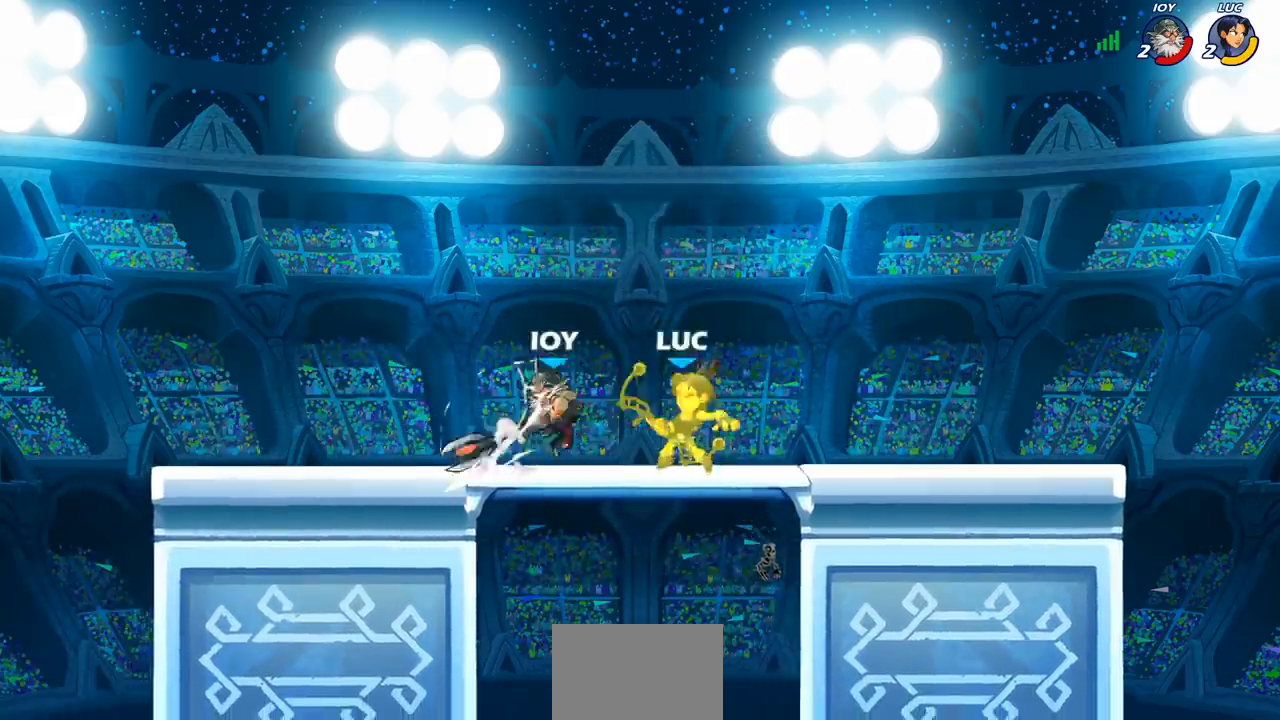
{"buttons": [], "left_stick": "up", "right_stick": "center", "events": [[83, "left_stick", "right"], [233, "left_stick", "up-left"], [283, "CROSS", "down"], [317, "left_stick", "right"], [450, "CROSS", "up"], [467, "left_stick", "up"]]}
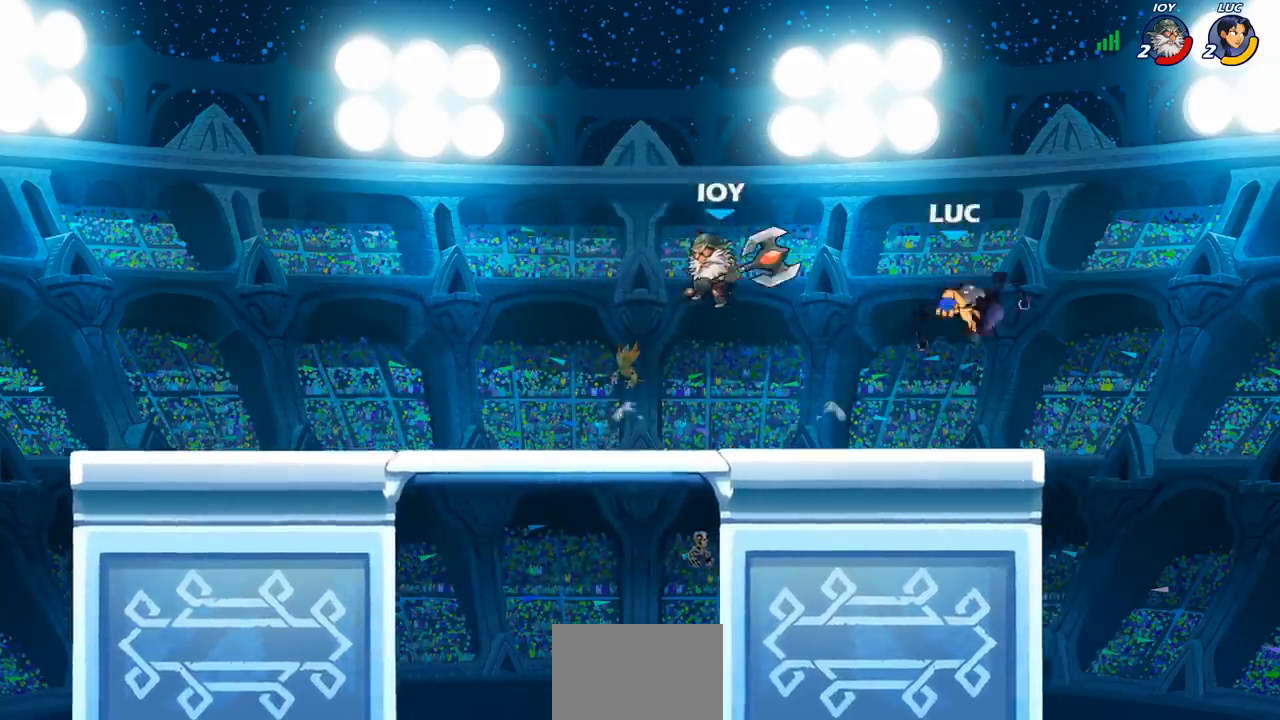
{"buttons": [], "left_stick": "left", "right_stick": "center", "events": [[83, "left_stick", "left"], [300, "SQUARE", "down"], [400, "SQUARE", "up"]]}
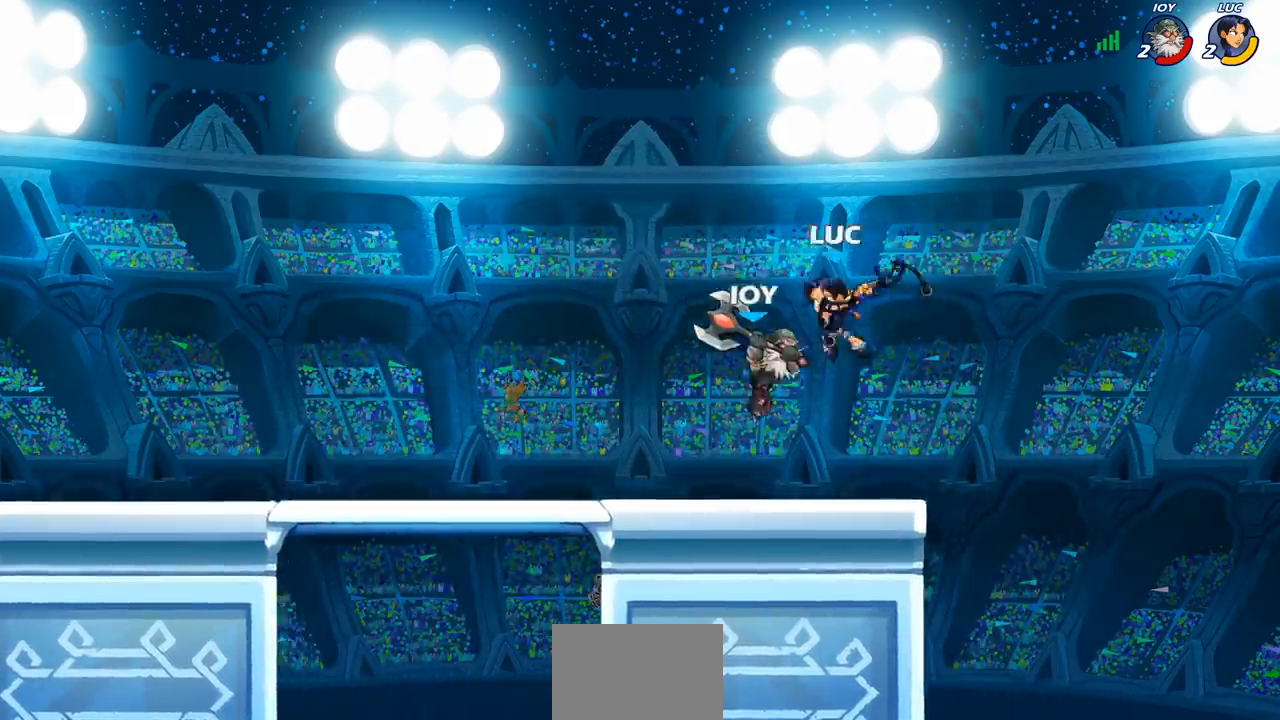
{"buttons": ["R2"], "left_stick": "left", "right_stick": "center", "events": [[383, "R2", "down"]]}
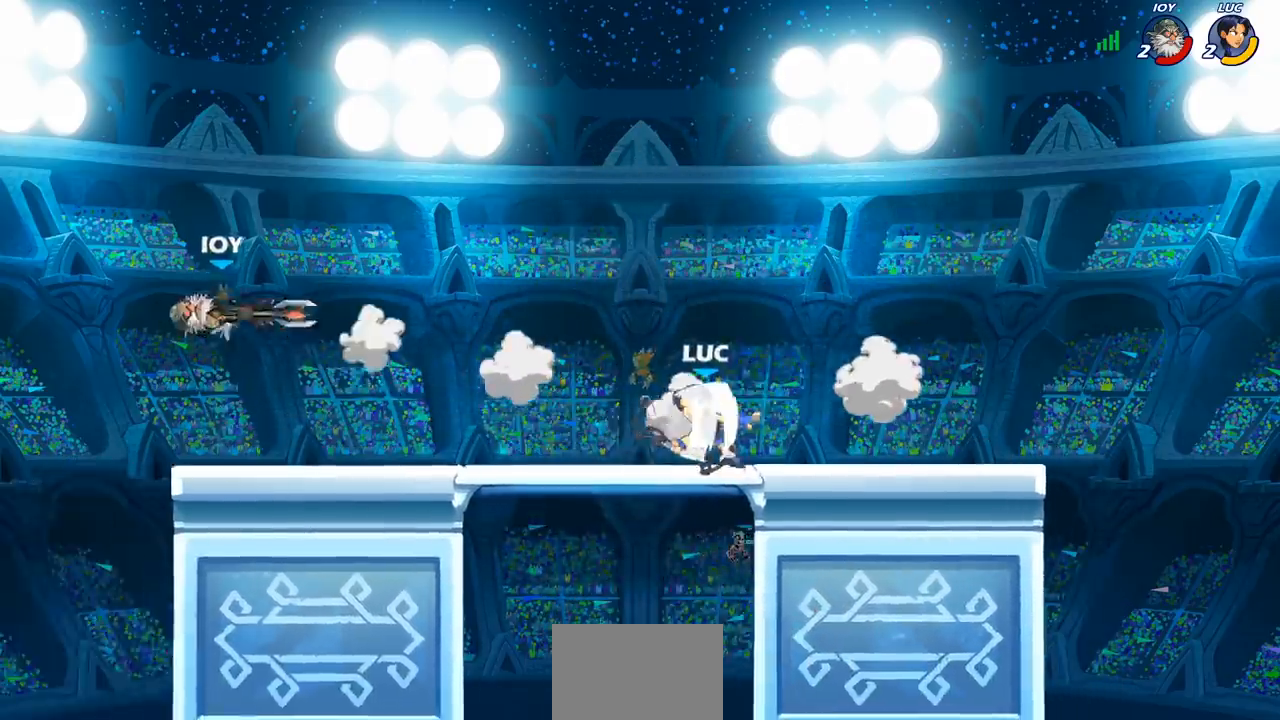
{"buttons": ["CROSS"], "left_stick": "left", "right_stick": "center", "events": [[317, "R2", "up"], [417, "CROSS", "down"]]}
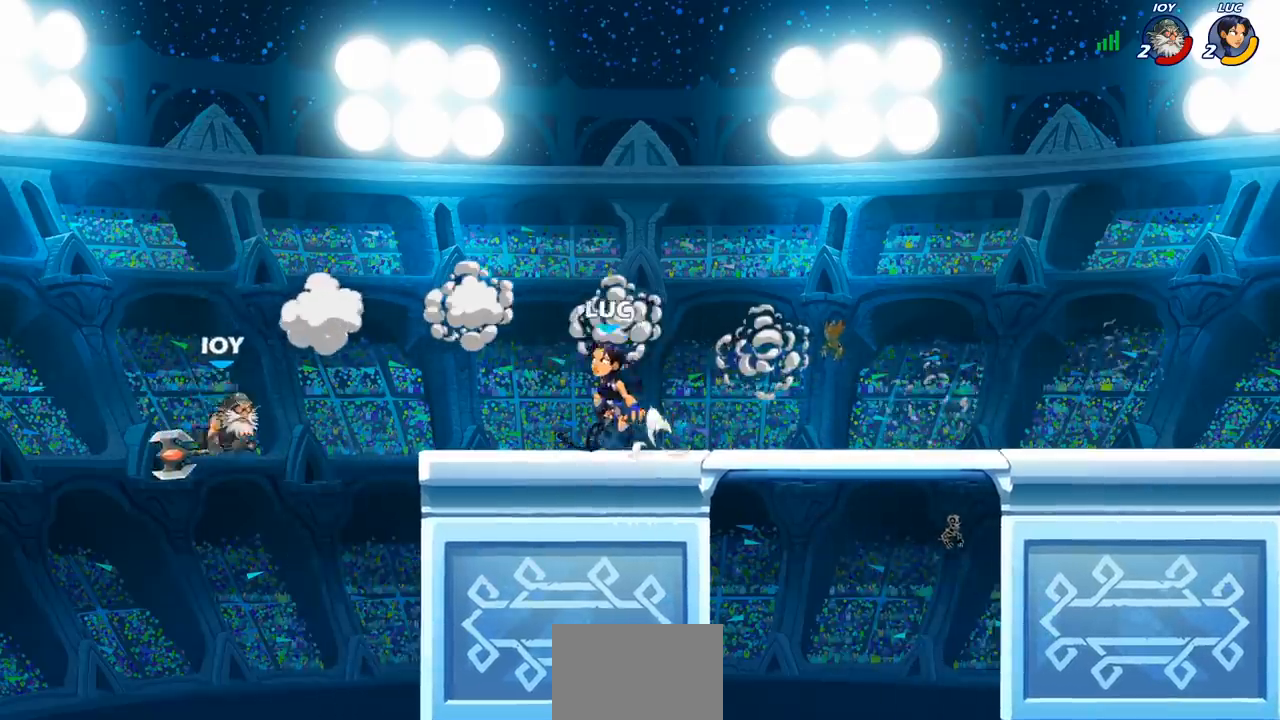
{"buttons": [], "left_stick": "right", "right_stick": "center", "events": [[17, "CROSS", "up"], [67, "left_stick", "center"], [283, "left_stick", "right"]]}
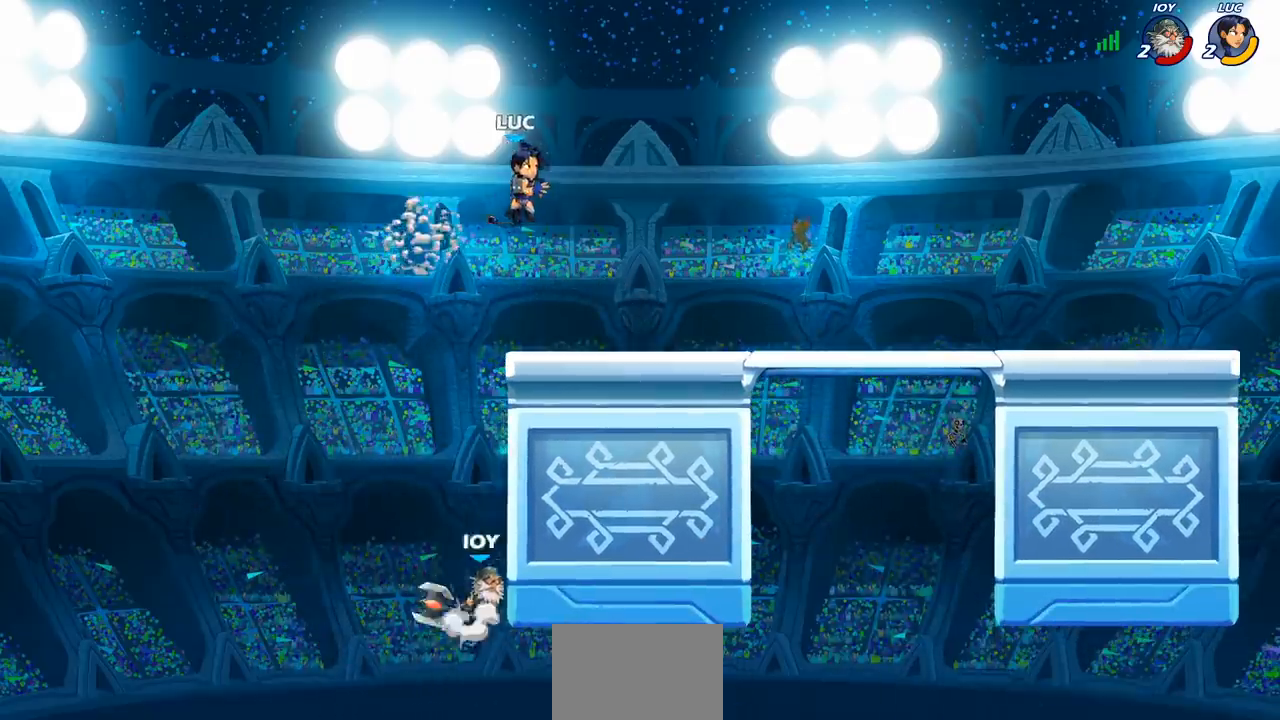
{"buttons": [], "left_stick": "right", "right_stick": "center", "events": [[17, "left_stick", "down-right"], [500, "left_stick", "right"]]}
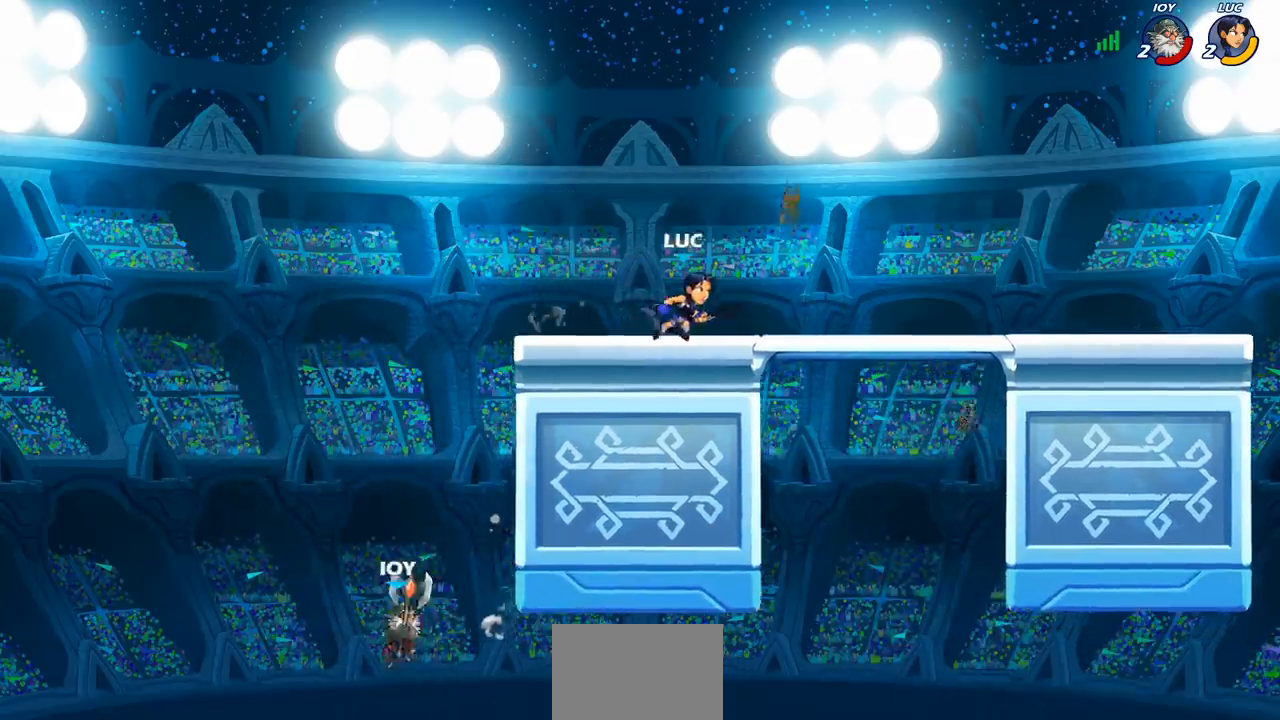
{"buttons": ["R2"], "left_stick": "up-left", "right_stick": "center", "events": [[267, "left_stick", "up-left"], [383, "R2", "down"]]}
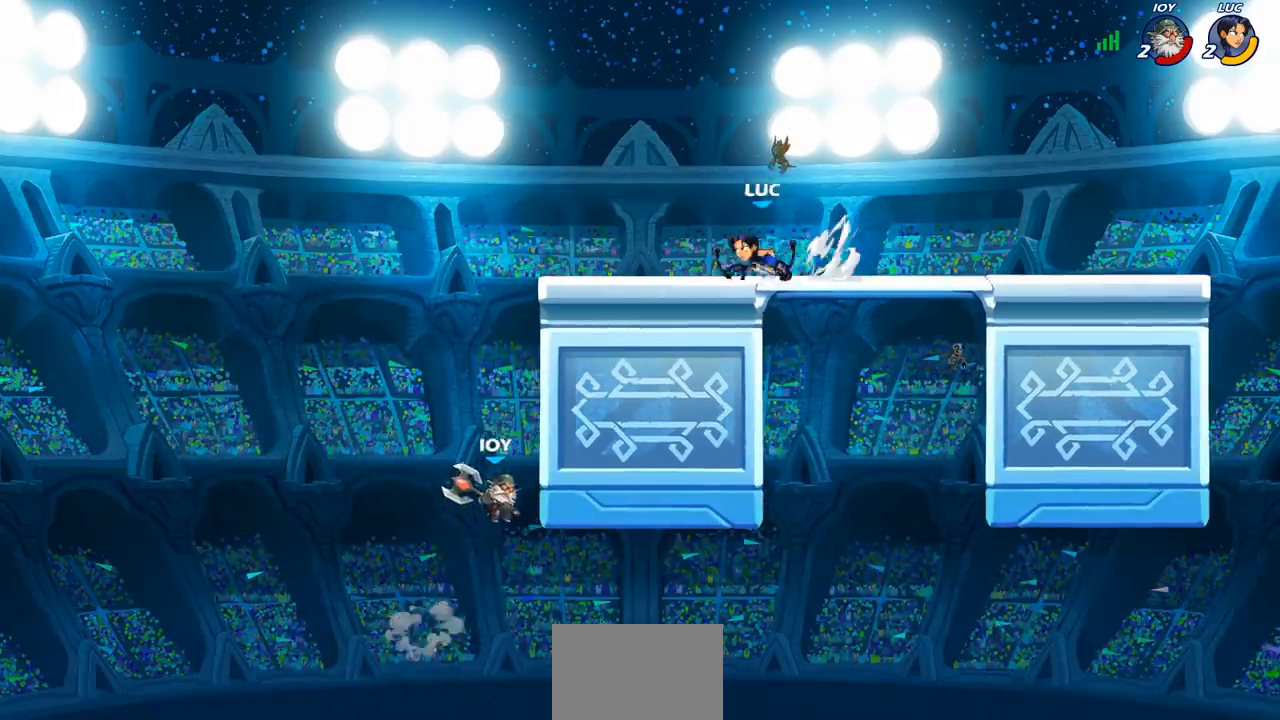
{"buttons": [], "left_stick": "right", "right_stick": "center", "events": [[50, "R2", "up"], [117, "left_stick", "right"], [167, "R2", "down"], [400, "R2", "up"]]}
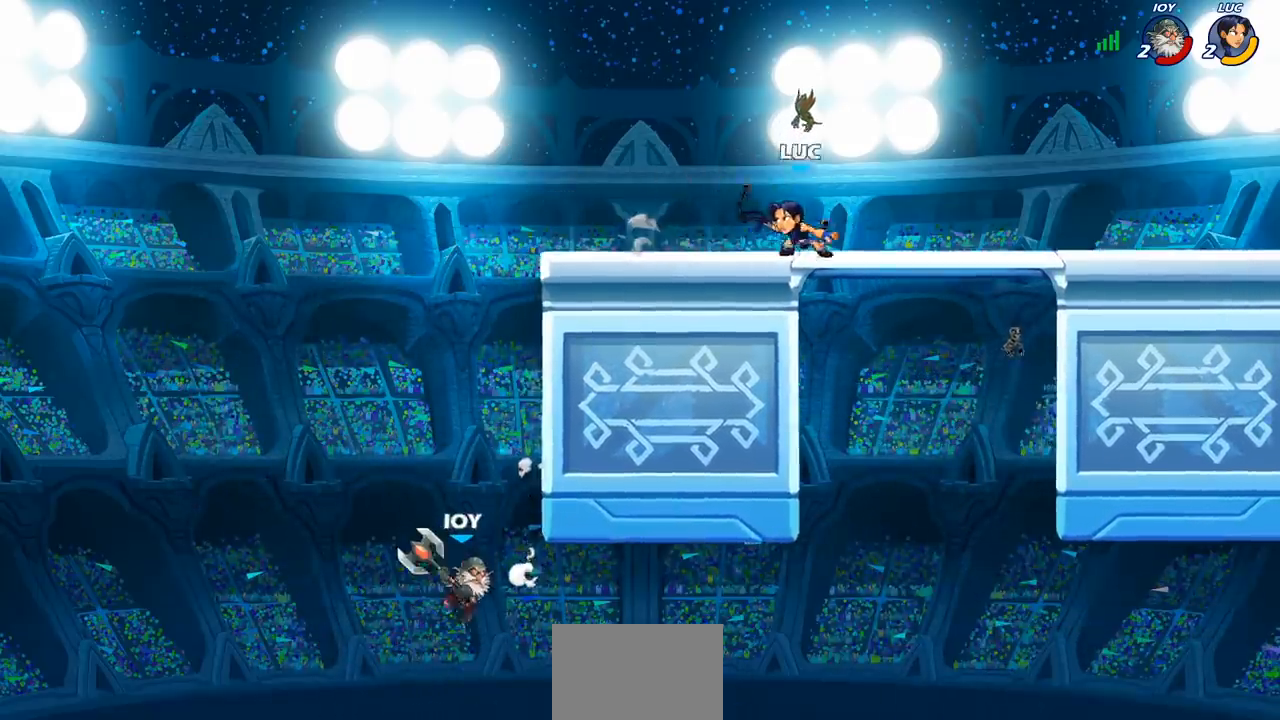
{"buttons": [], "left_stick": "up-left", "right_stick": "center", "events": [[400, "left_stick", "up-left"]]}
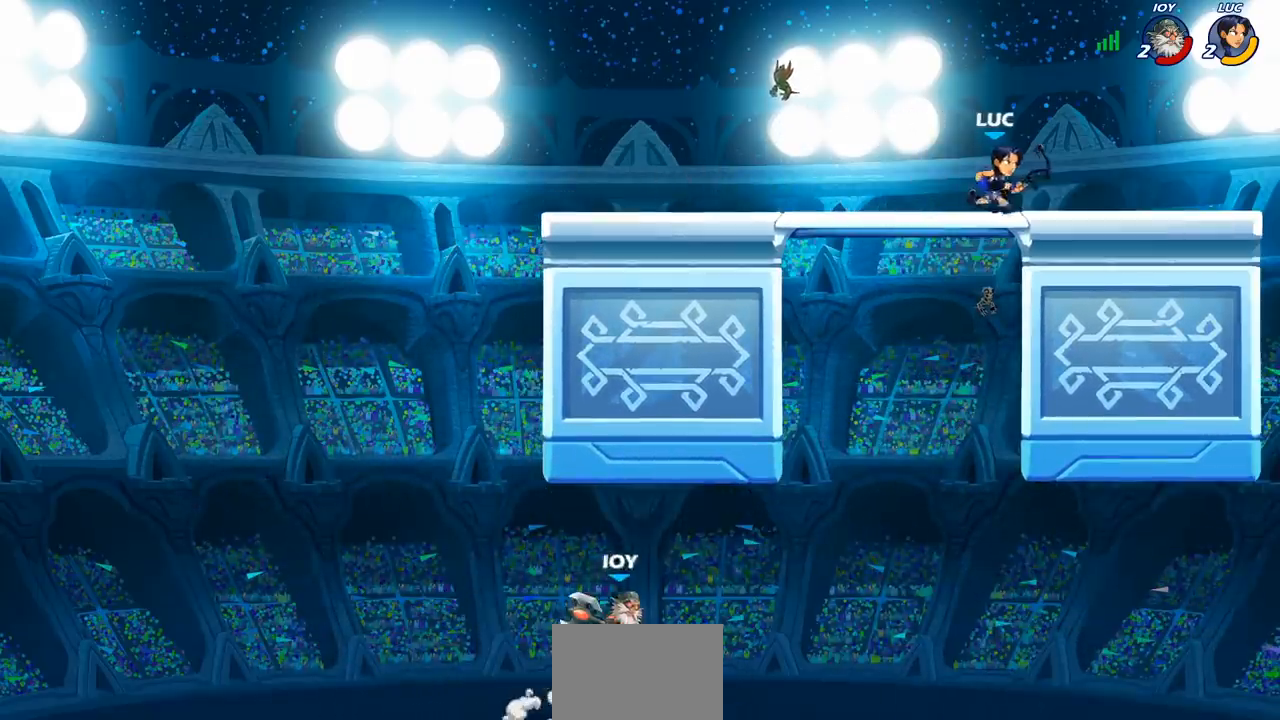
{"buttons": ["SQUARE"], "left_stick": "down", "right_stick": "center", "events": [[50, "left_stick", "down-left"], [433, "SQUARE", "down"], [433, "left_stick", "down"]]}
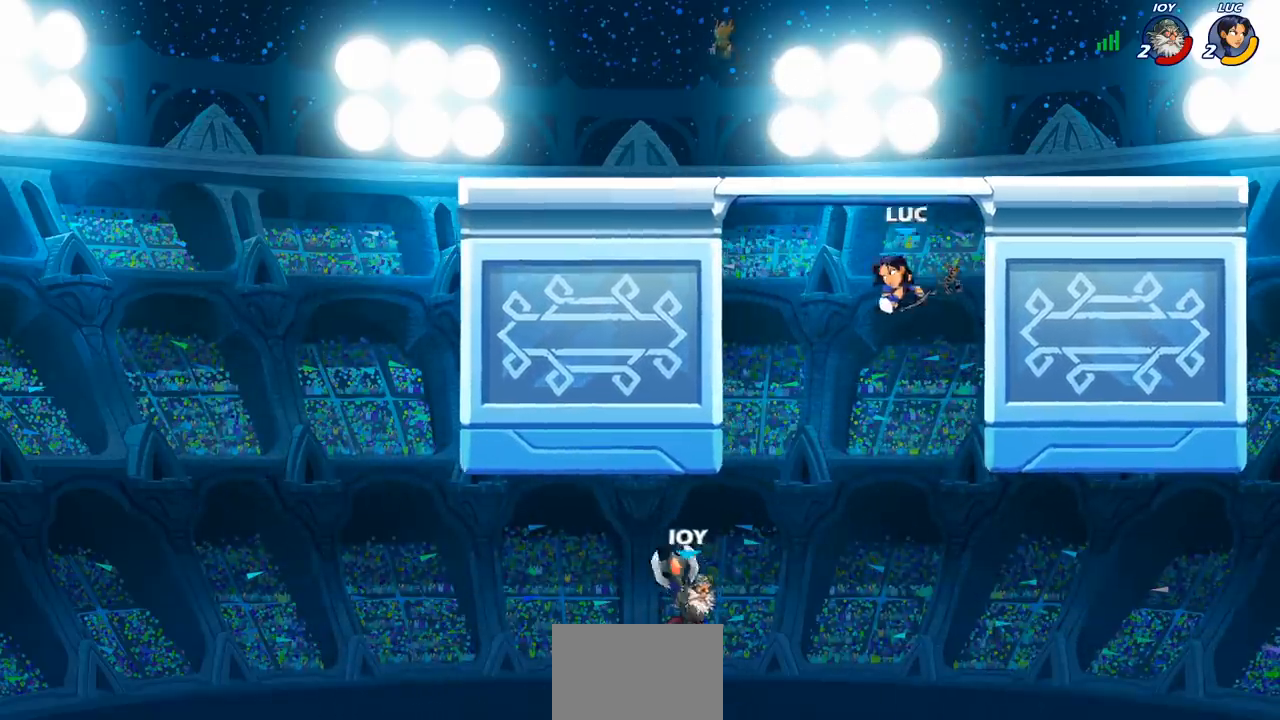
{"buttons": [], "left_stick": "center", "right_stick": "center", "events": [[50, "SQUARE", "up"], [183, "left_stick", "center"]]}
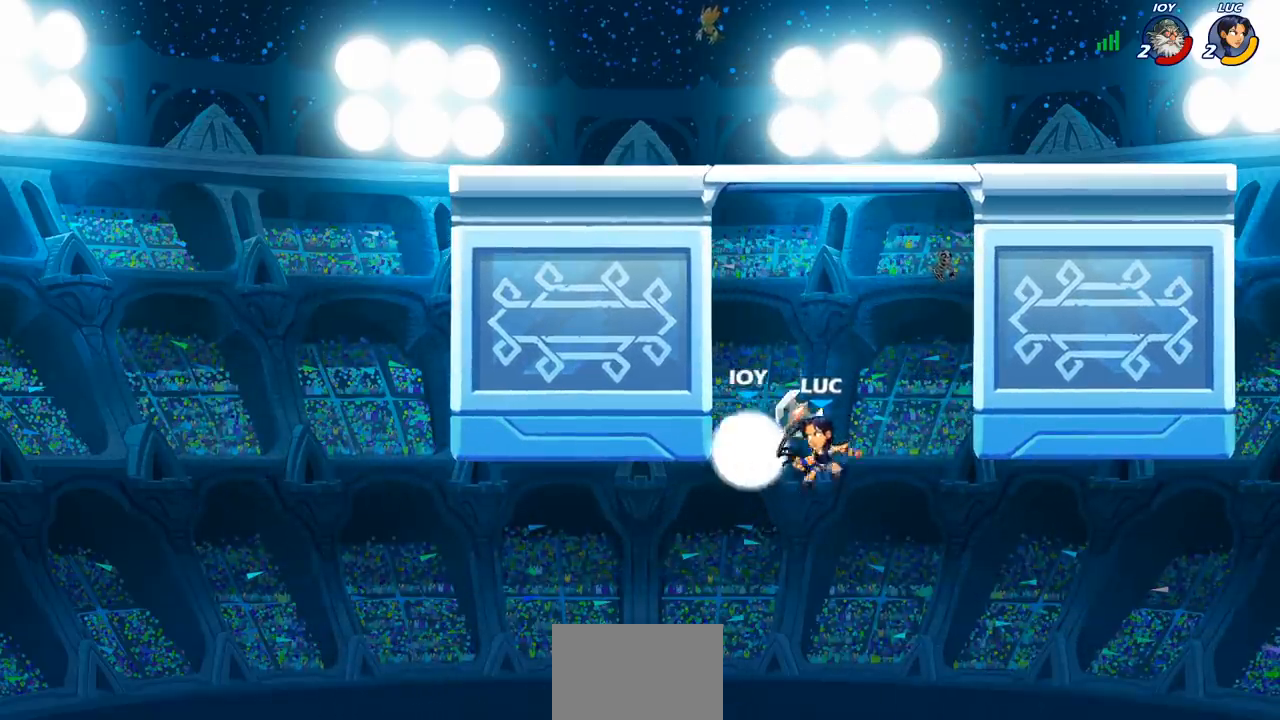
{"buttons": [], "left_stick": "left", "right_stick": "center", "events": [[67, "CROSS", "down"], [167, "SQUARE", "down"], [283, "left_stick", "left"], [300, "right_stick", "down-left"], [317, "CROSS", "up"], [367, "SQUARE", "up"], [367, "right_stick", "center"]]}
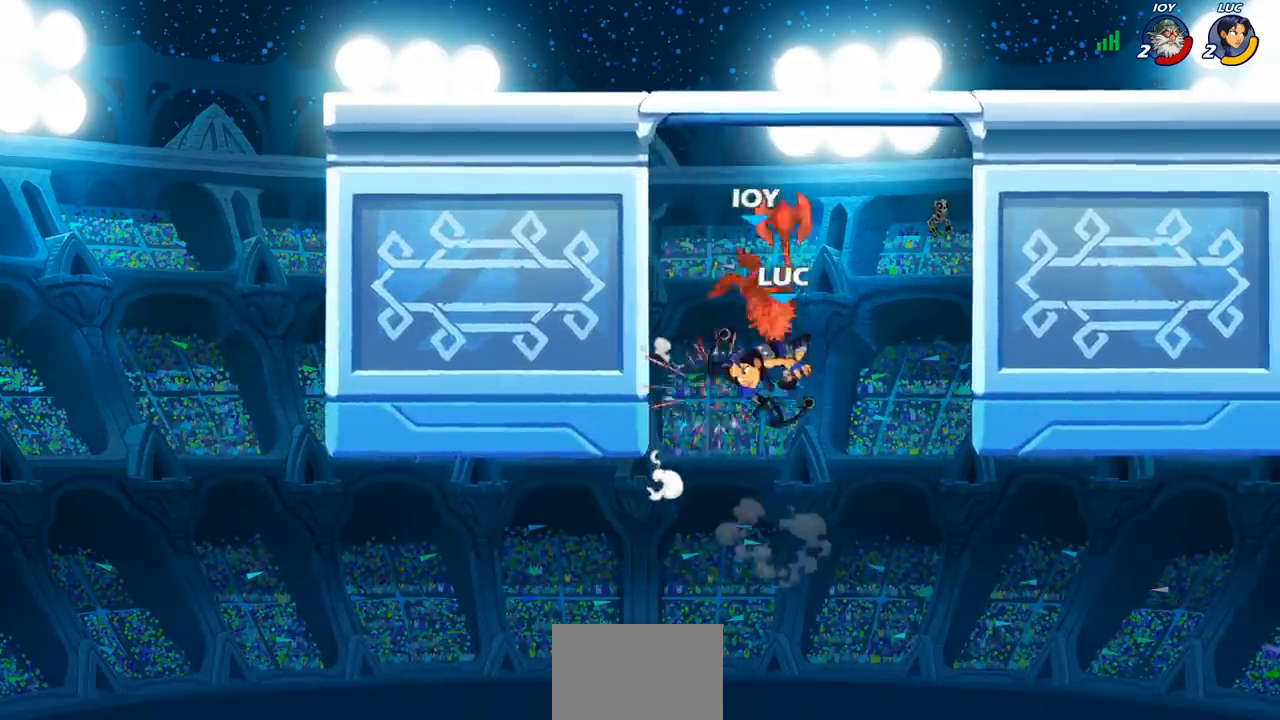
{"buttons": ["R2"], "left_stick": "up-left", "right_stick": "center", "events": [[283, "left_stick", "up-left"], [433, "R2", "down"]]}
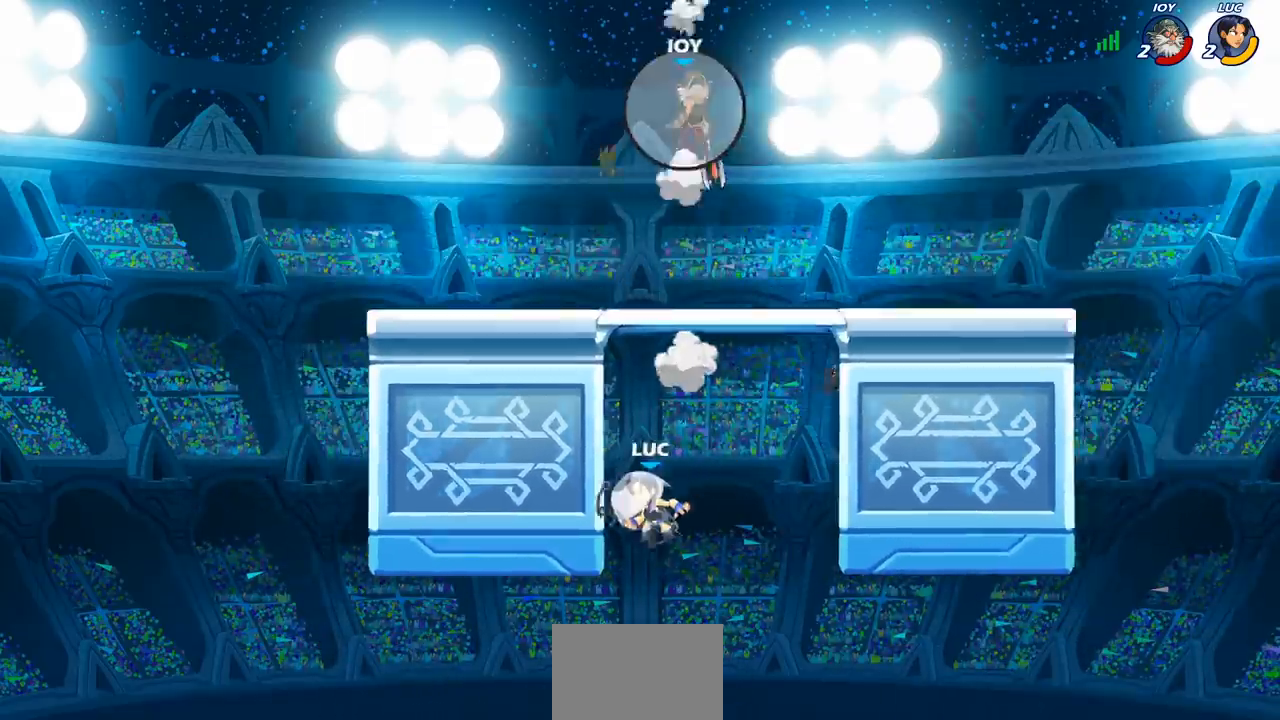
{"buttons": ["CROSS"], "left_stick": "right", "right_stick": "center", "events": [[217, "R2", "up"], [233, "CROSS", "down"], [250, "left_stick", "right"], [383, "CROSS", "up"], [483, "CROSS", "down"]]}
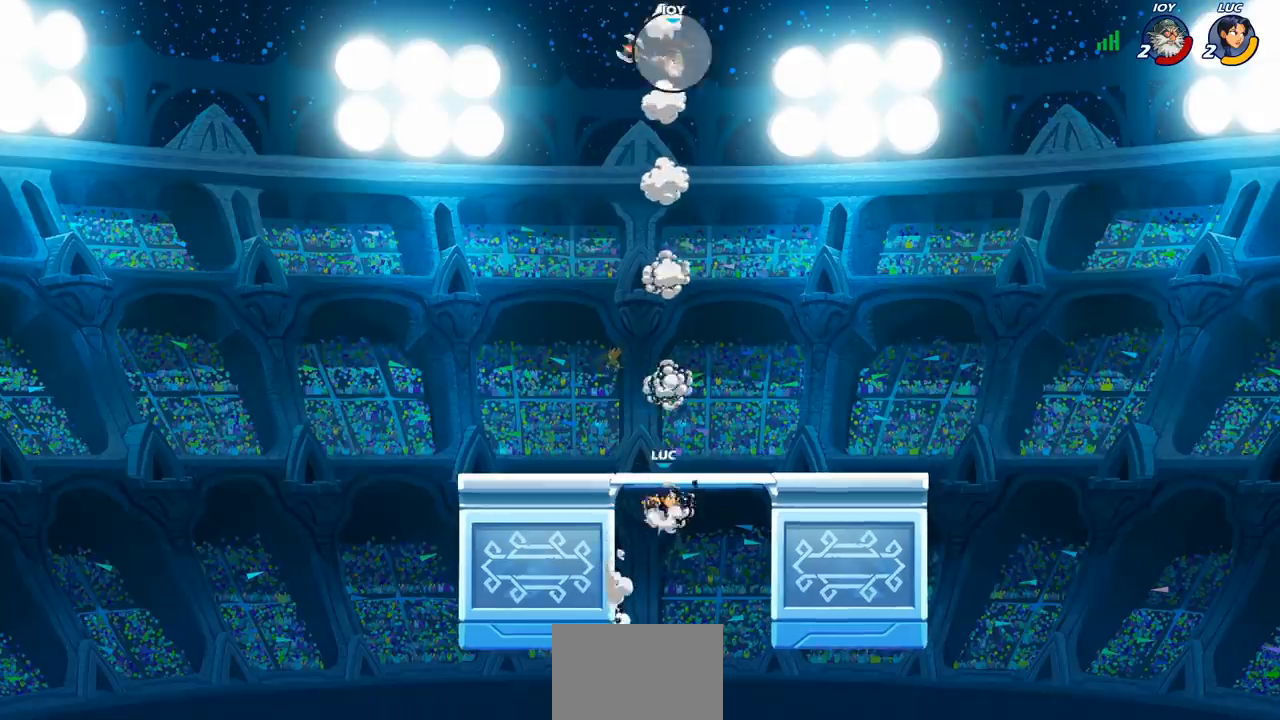
{"buttons": [], "left_stick": "down-right", "right_stick": "center", "events": [[17, "left_stick", "center"], [183, "CROSS", "up"], [250, "left_stick", "down-right"]]}
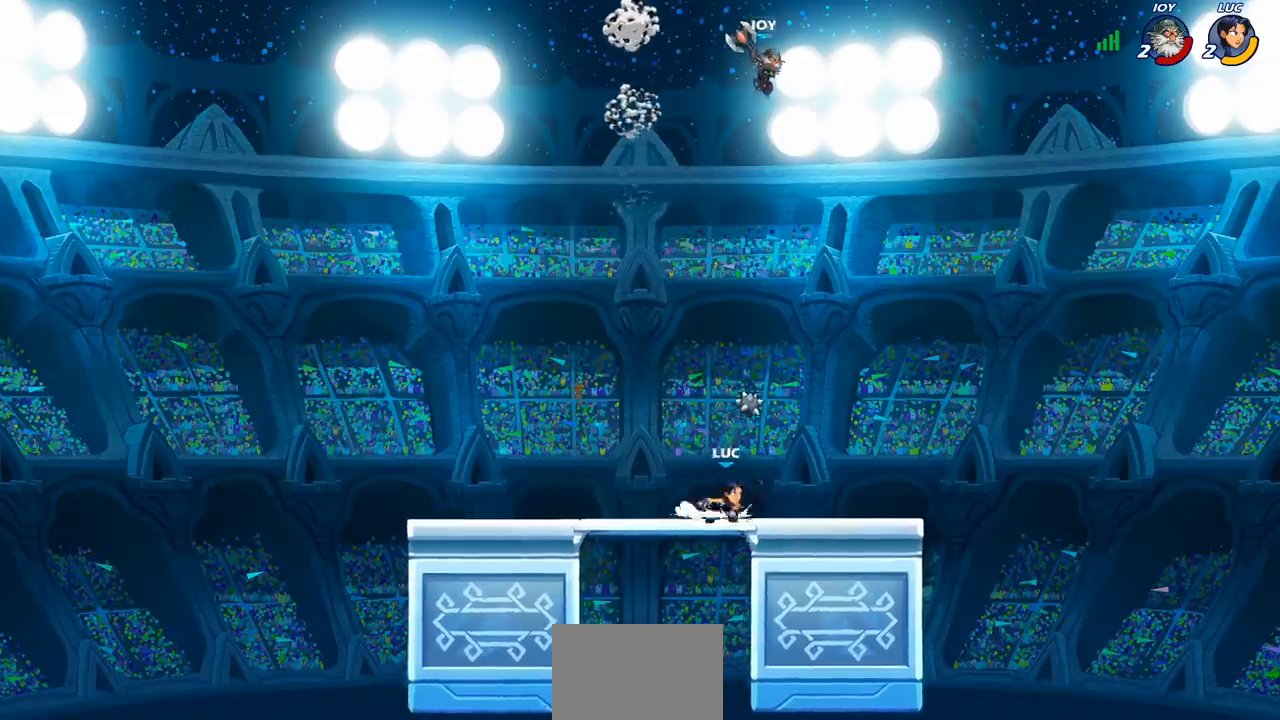
{"buttons": ["R2"], "left_stick": "center", "right_stick": "center", "events": [[17, "left_stick", "right"], [67, "CROSS", "down"], [200, "CROSS", "up"], [233, "left_stick", "up"], [333, "left_stick", "center"], [367, "R2", "down"]]}
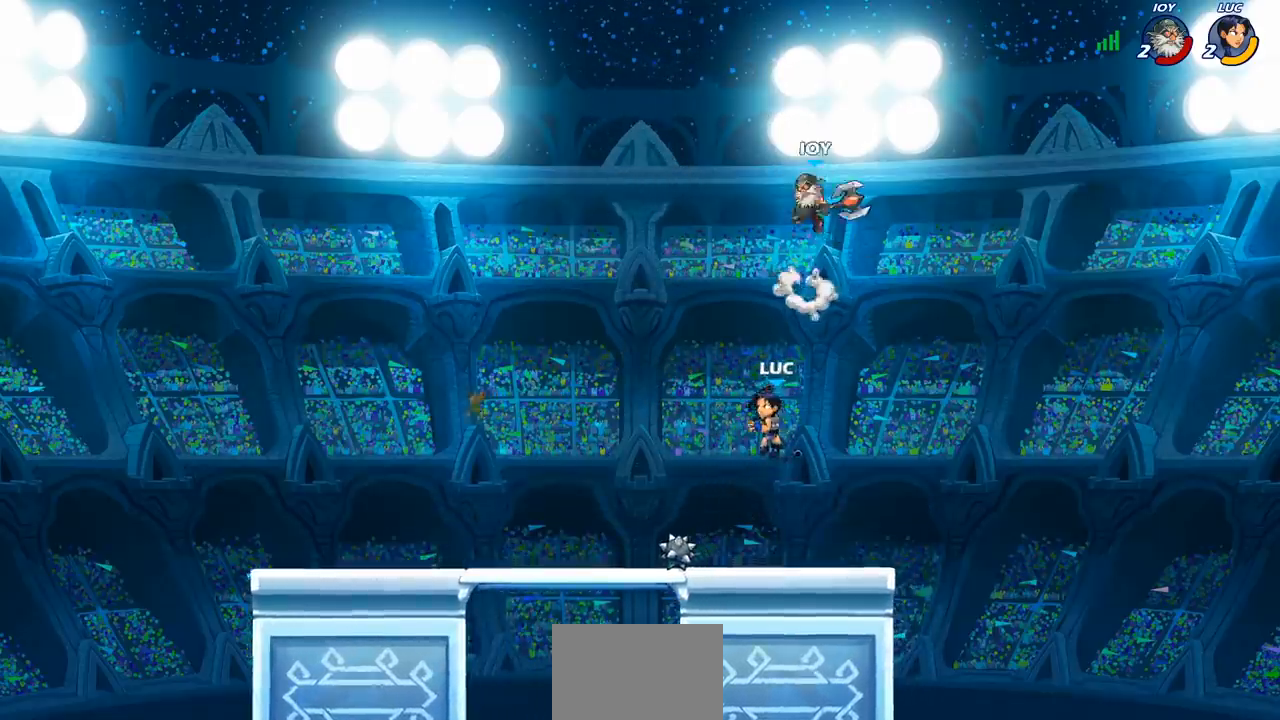
{"buttons": ["R2"], "left_stick": "center", "right_stick": "center", "events": [[233, "R2", "up"], [383, "R2", "down"], [417, "CIRCLE", "down"], [500, "CIRCLE", "up"]]}